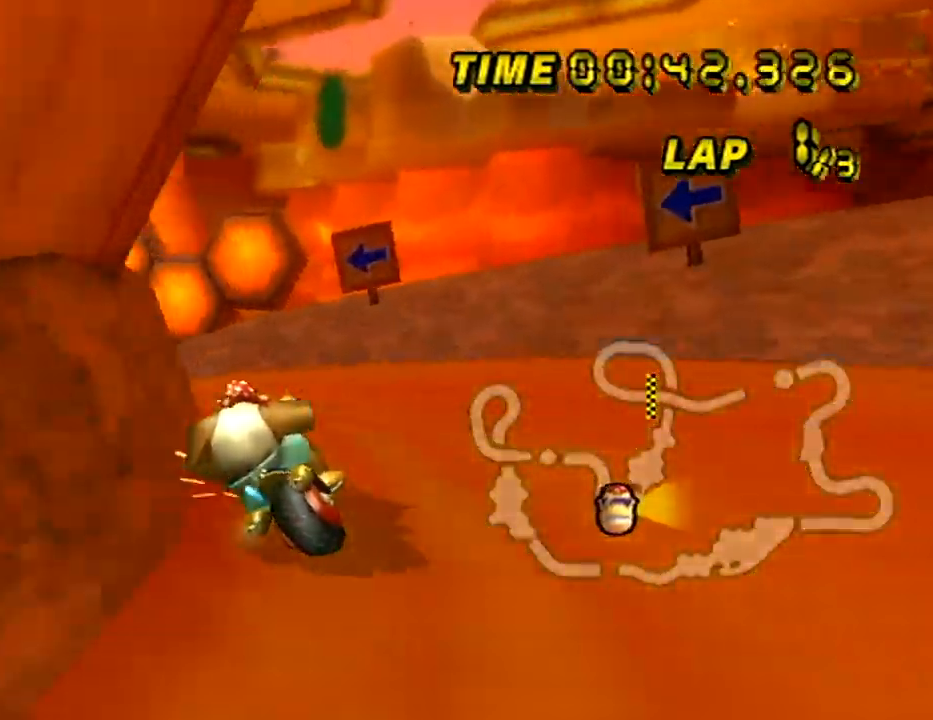
Gameplay with a controller (Nintendo layout); each line is a JSON object with the inputs held at the frame after it. "events" lists button and stick changes between this image and that frame as [ms after this image, input, new state], when the widget could be followed in between. Not read: B DPAD_LEFT DPAD_UP L3 R3 X Y Z.
{"buttons": ["A", "R1"], "left_stick": "left", "events": []}
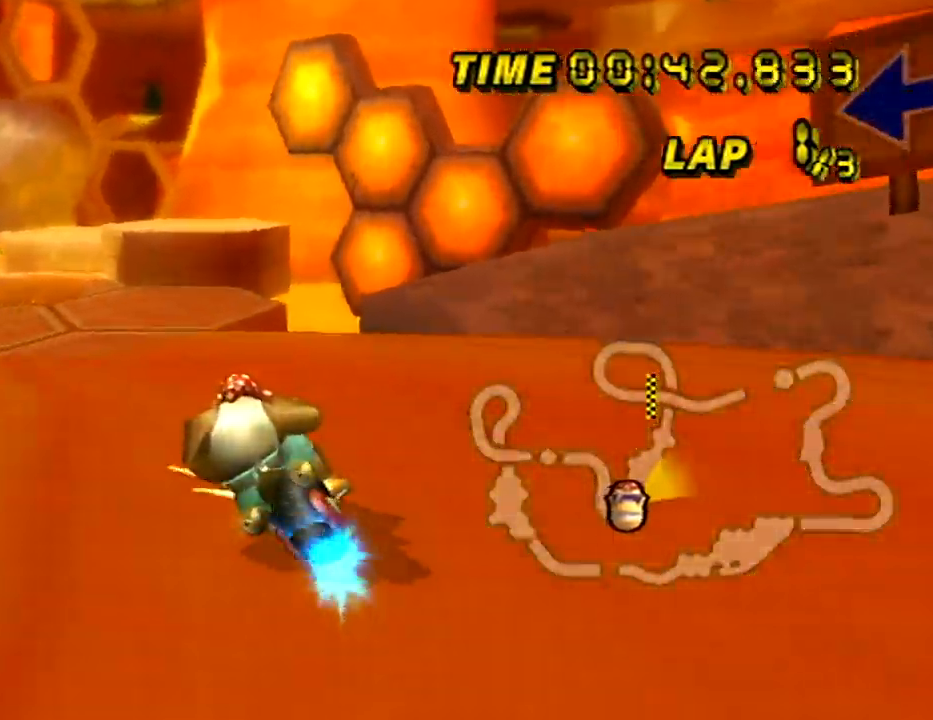
{"buttons": ["A"], "left_stick": "left", "events": [[367, "R1", "up"]]}
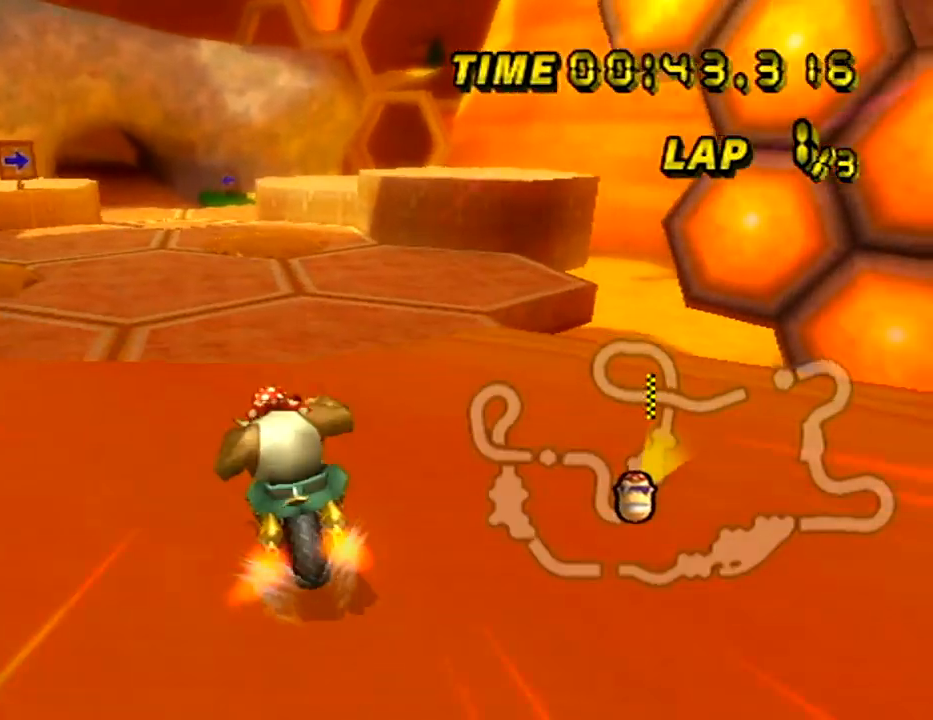
{"buttons": ["A"], "left_stick": "left", "events": []}
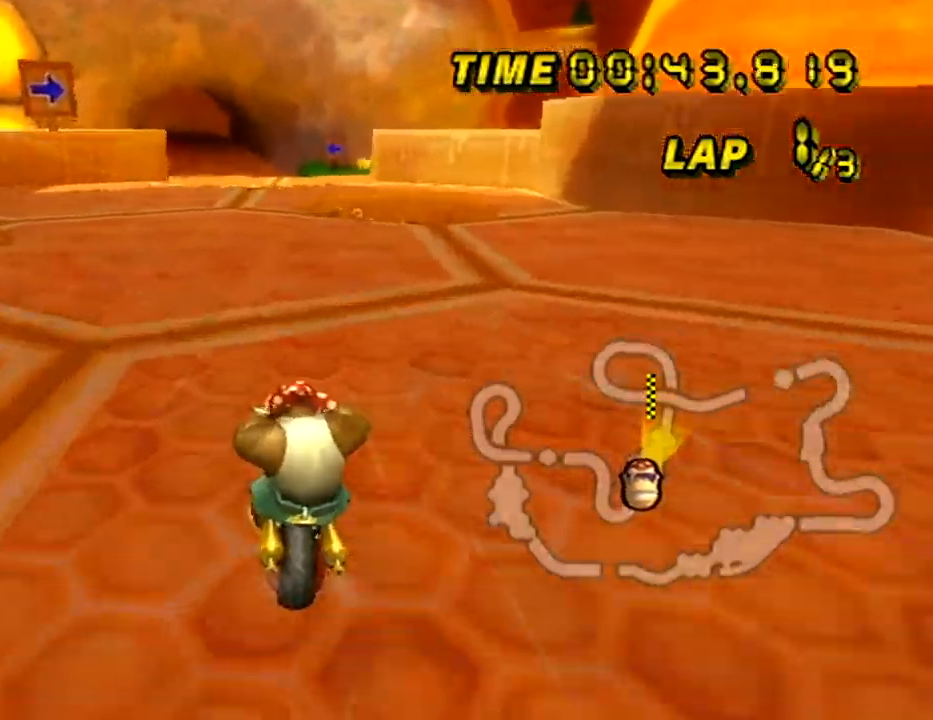
{"buttons": ["A"], "left_stick": "center", "events": [[100, "left_stick", "center"]]}